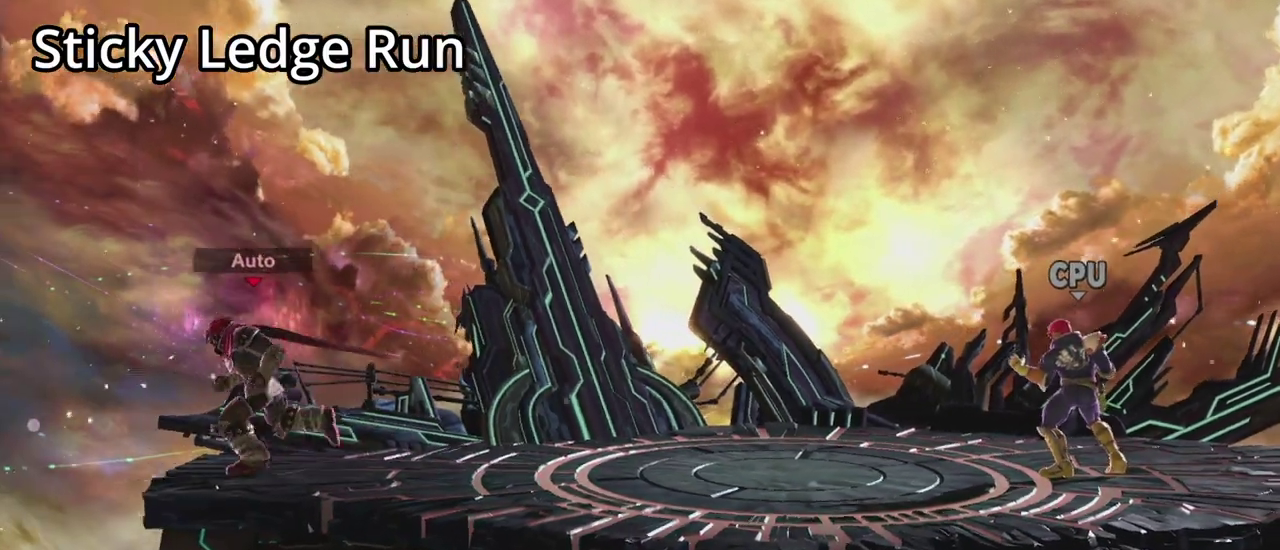
Gameplay with a controller (Nintendo layout); each line is a JSON object with the inputs held at the frame after it (dt_ms = milliseconds from this image to that frame). "events" lists button and stick changes between this image and that frame as [ms after this image, input, new state], when the widget could be followed in between. This overlay highlights the sticks when they move; stick clicks (L3 R3) are not distinguishable. Not read: DPAD_LEFT DPAD_RIGHT L3 R3 left_stick right_stick.
{"dt_ms": 500, "buttons": ["Z"]}
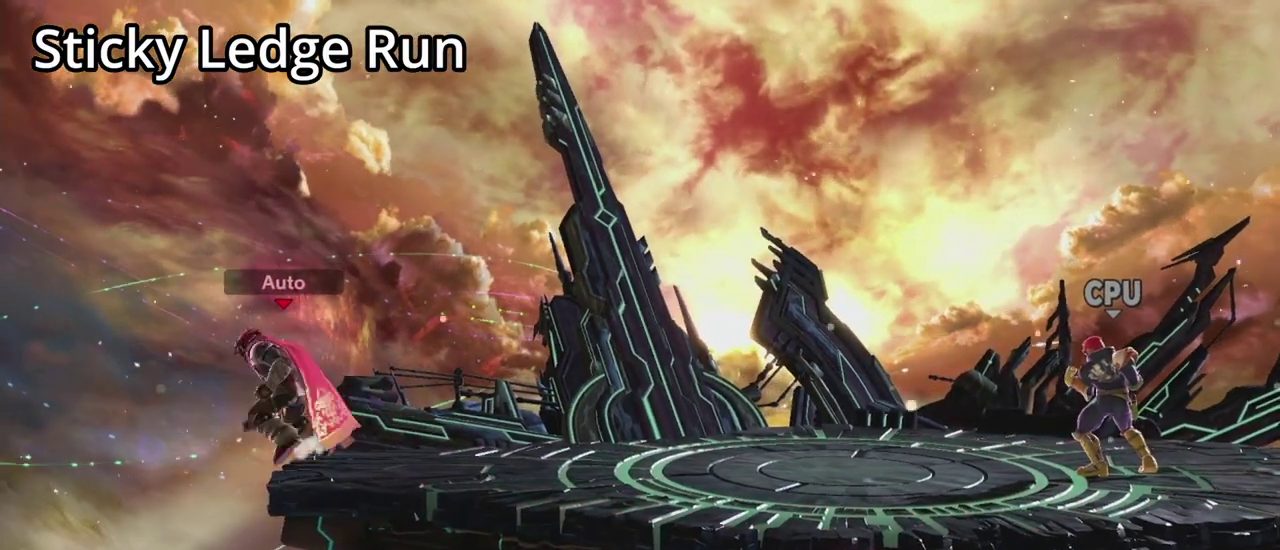
{"dt_ms": 300, "buttons": [], "events": [[33, "Z", "up"]]}
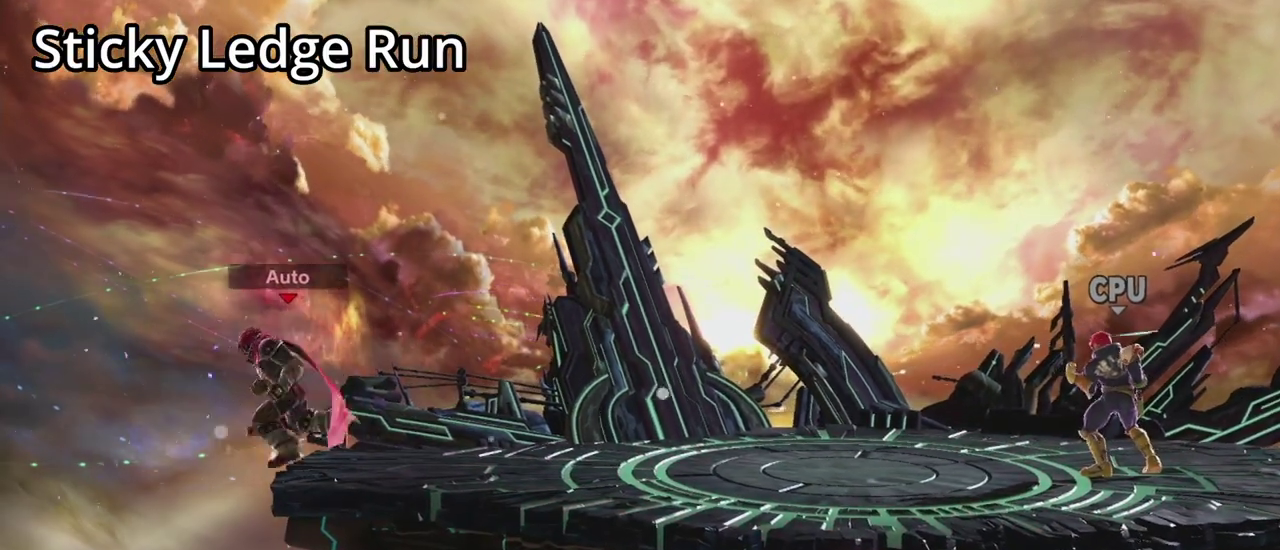
{"dt_ms": 500, "buttons": [], "events": [[167, "Z", "down"], [233, "Z", "up"]]}
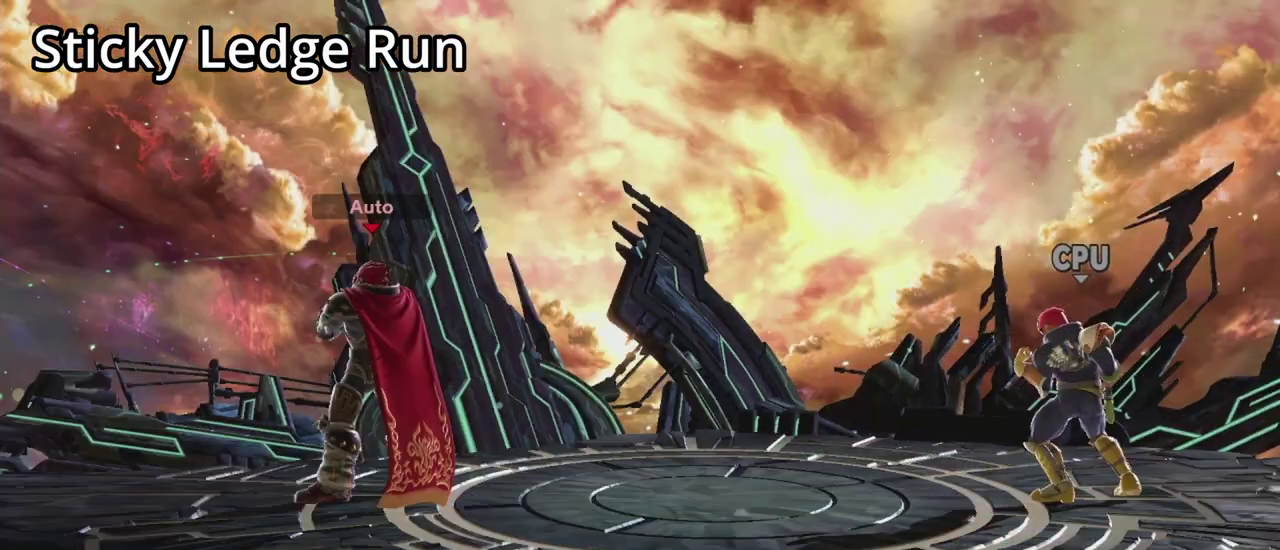
{"dt_ms": 500, "buttons": [], "events": []}
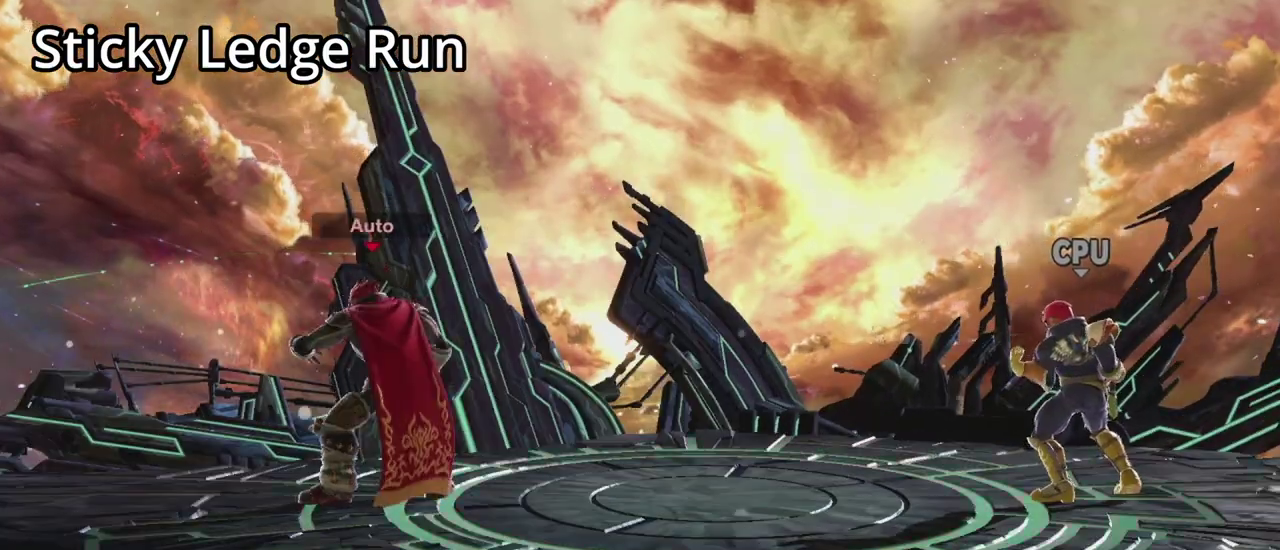
{"dt_ms": 700, "buttons": [], "events": []}
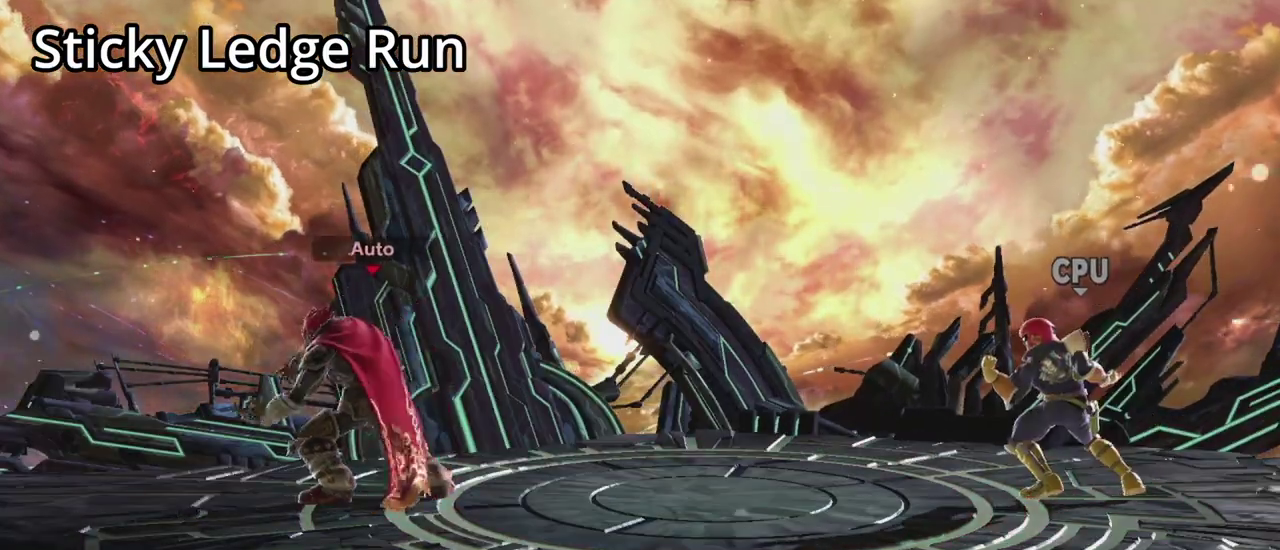
{"dt_ms": 300, "buttons": [], "events": []}
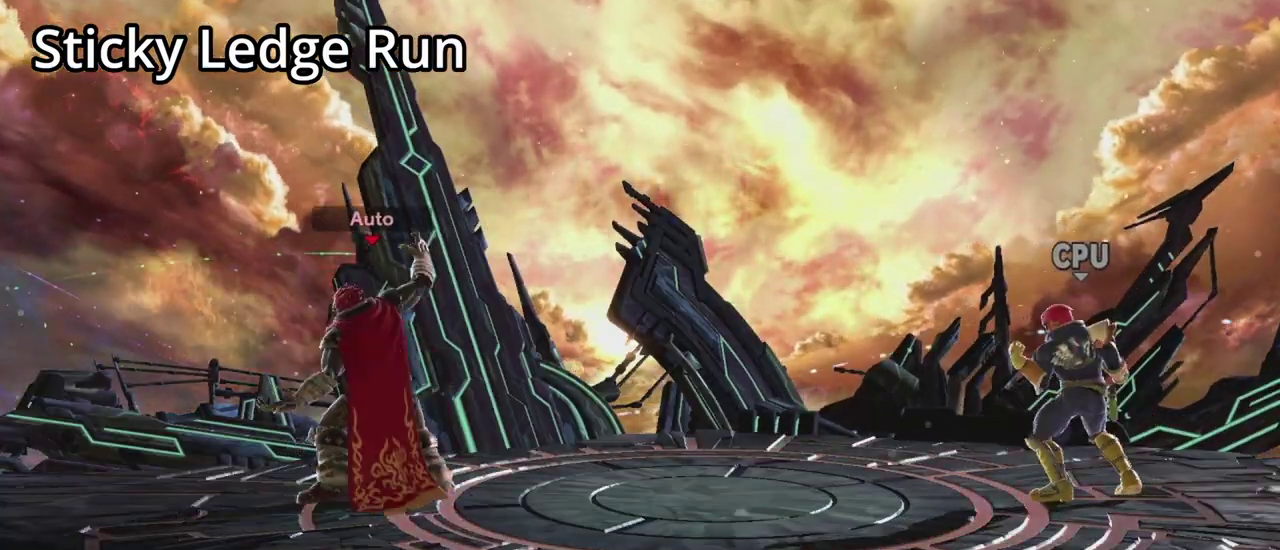
{"dt_ms": 500, "buttons": [], "events": []}
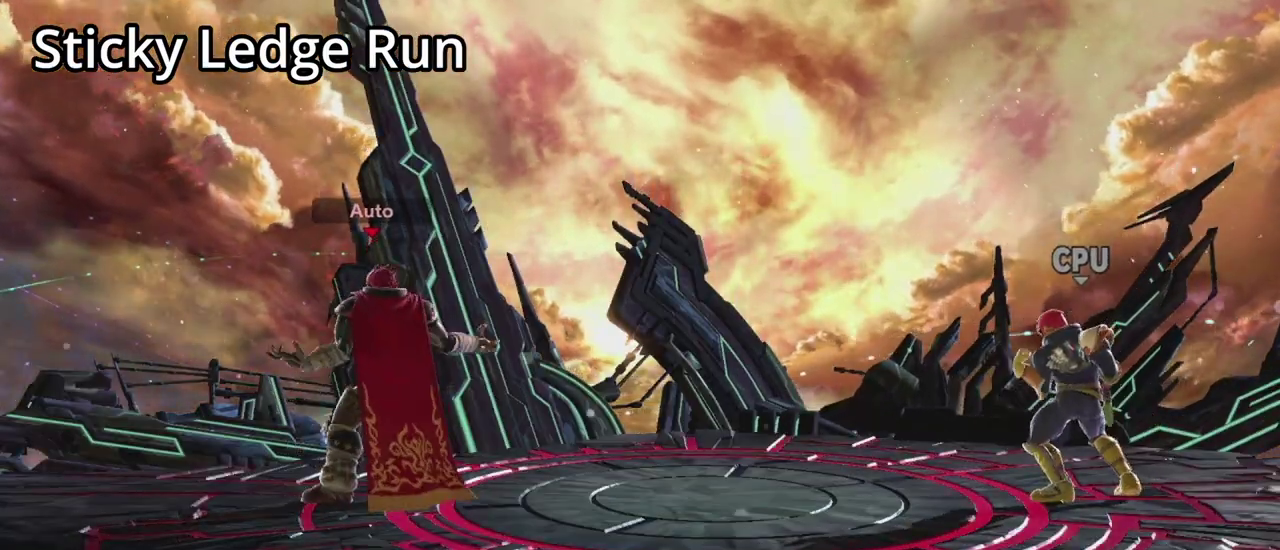
{"dt_ms": 500, "buttons": [], "events": []}
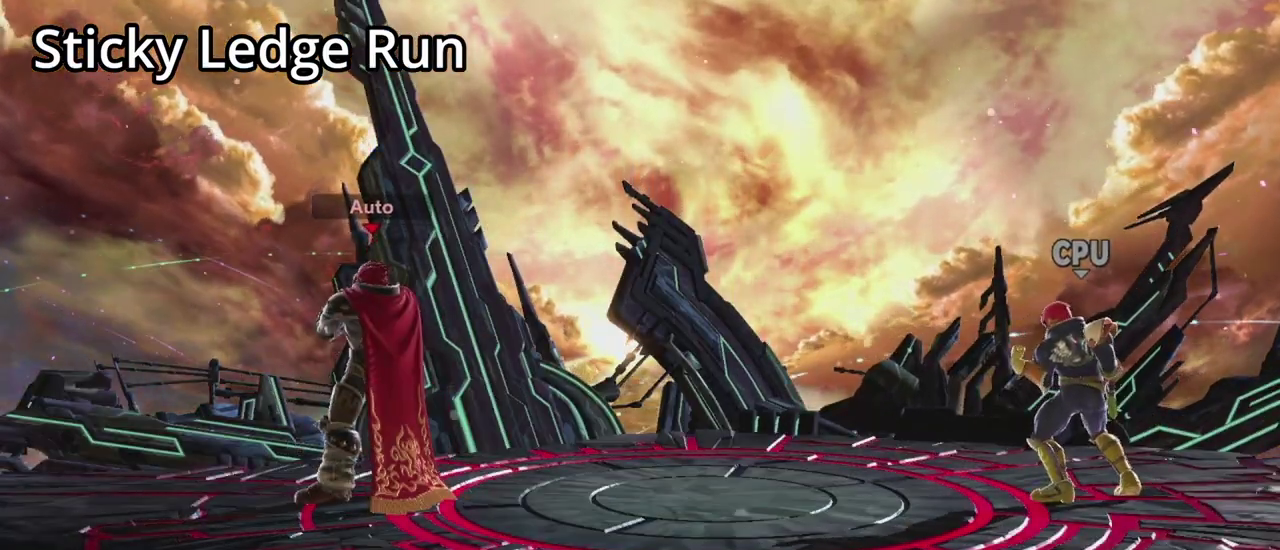
{"dt_ms": 500, "buttons": [], "events": []}
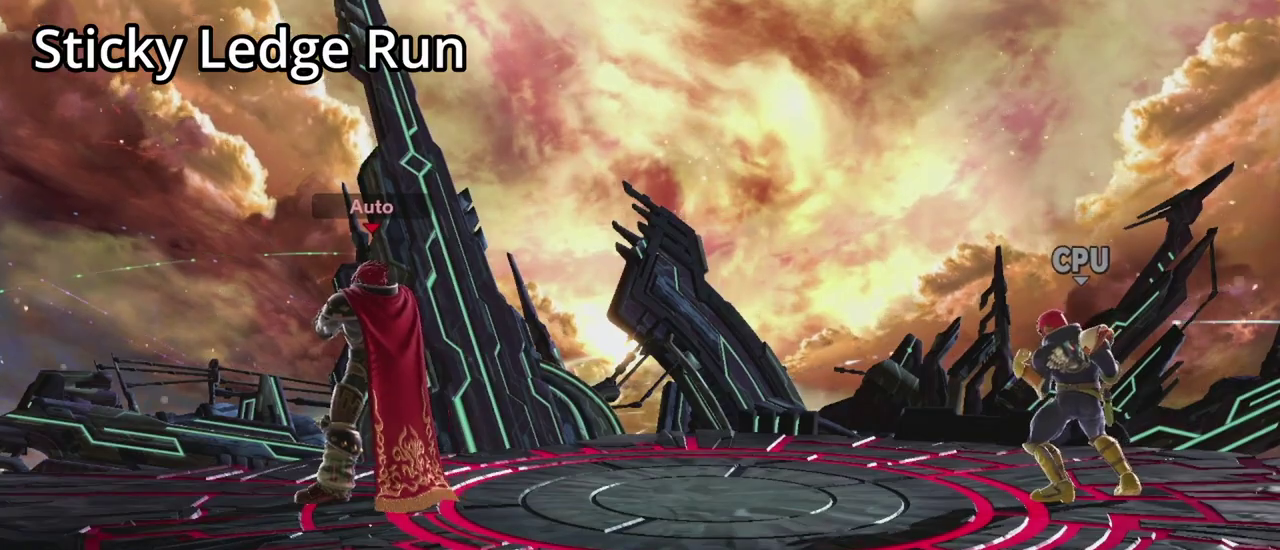
{"dt_ms": 500, "buttons": [], "events": []}
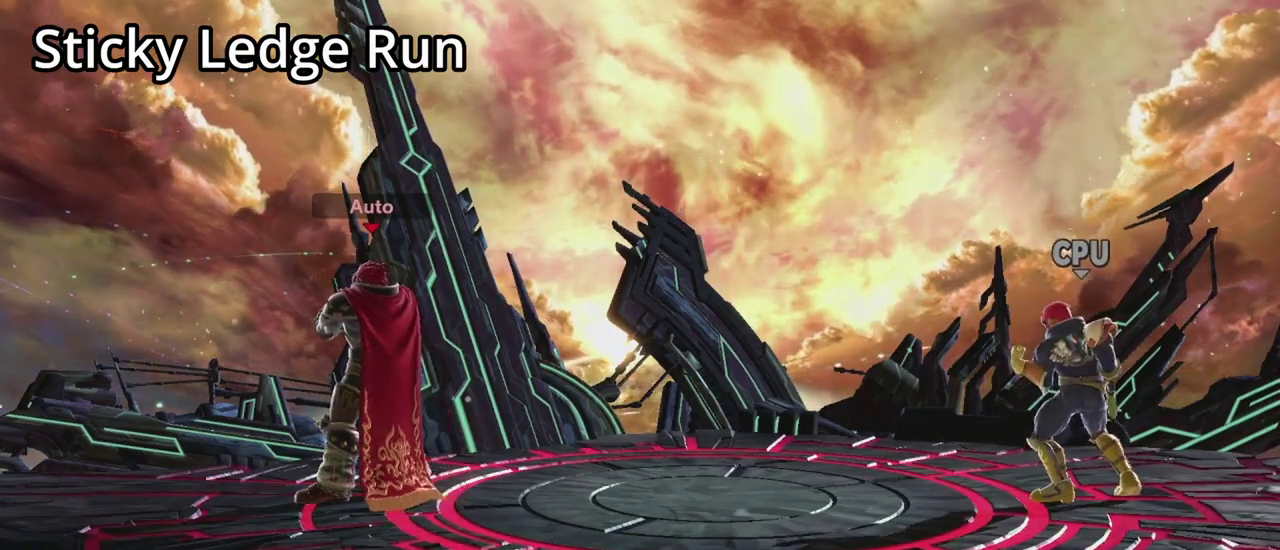
{"dt_ms": 500, "buttons": [], "events": []}
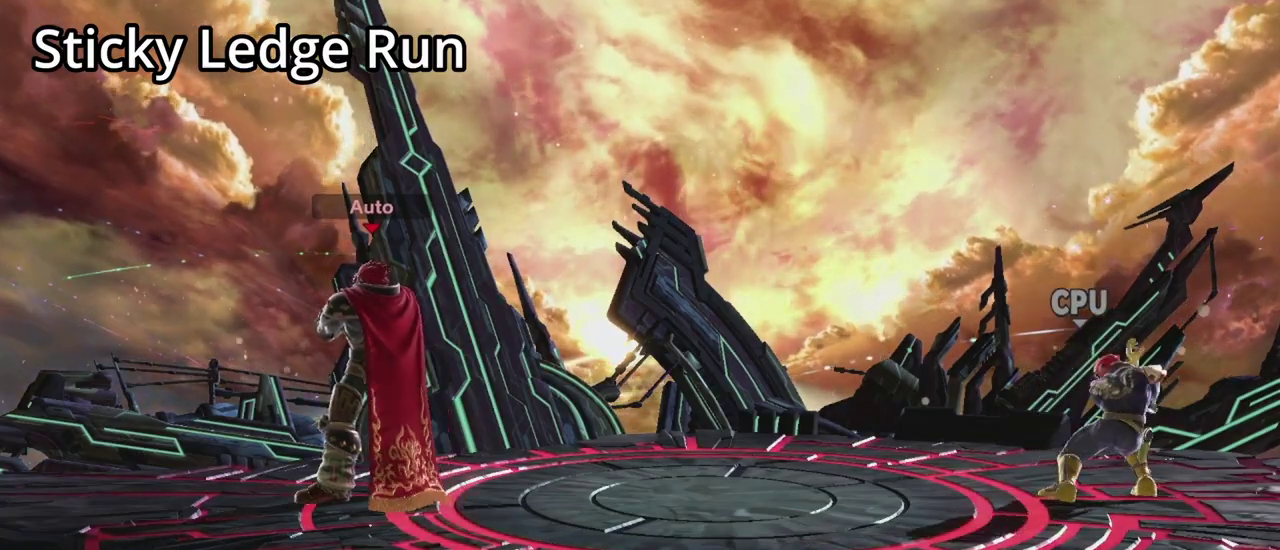
{"dt_ms": 500, "buttons": [], "events": []}
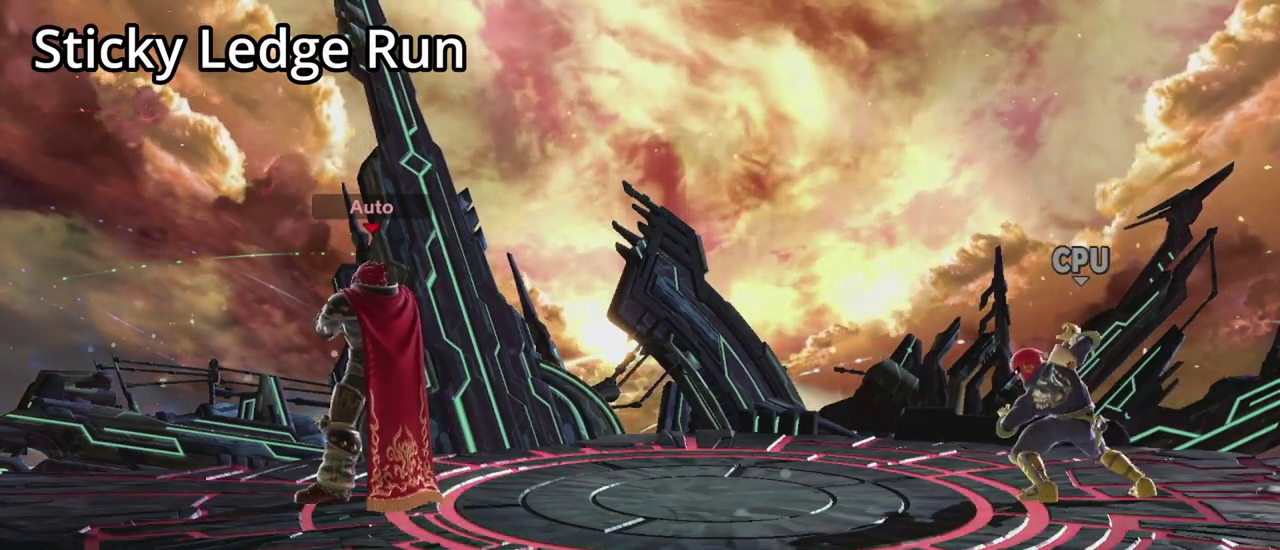
{"dt_ms": 700, "buttons": [], "events": [[467, "DPAD_DOWN", "down"], [533, "DPAD_DOWN", "up"]]}